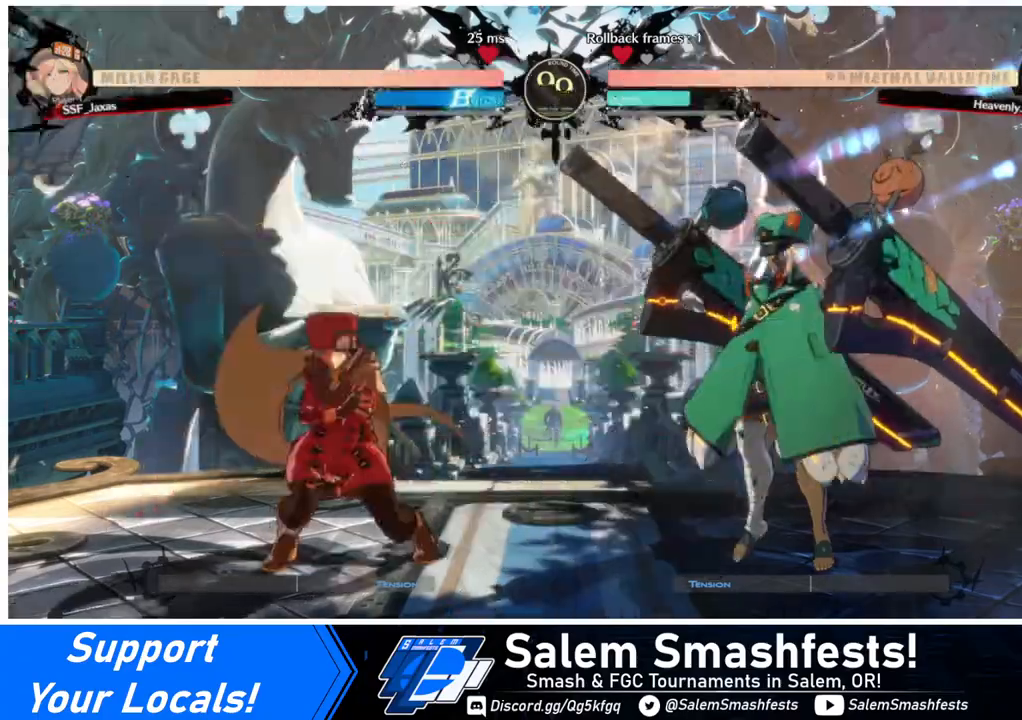
Gameplay with a controller (arcade stick); each line is a JSON object with the inputs held at the frame after it. "events" lists button and stick changes between this image and that frame as [ms after this image, input, new state], when the widget could be followed in between. Not read: L3 R3.
{"buttons": [], "events": [[80, "DPAD_UP", "up"]]}
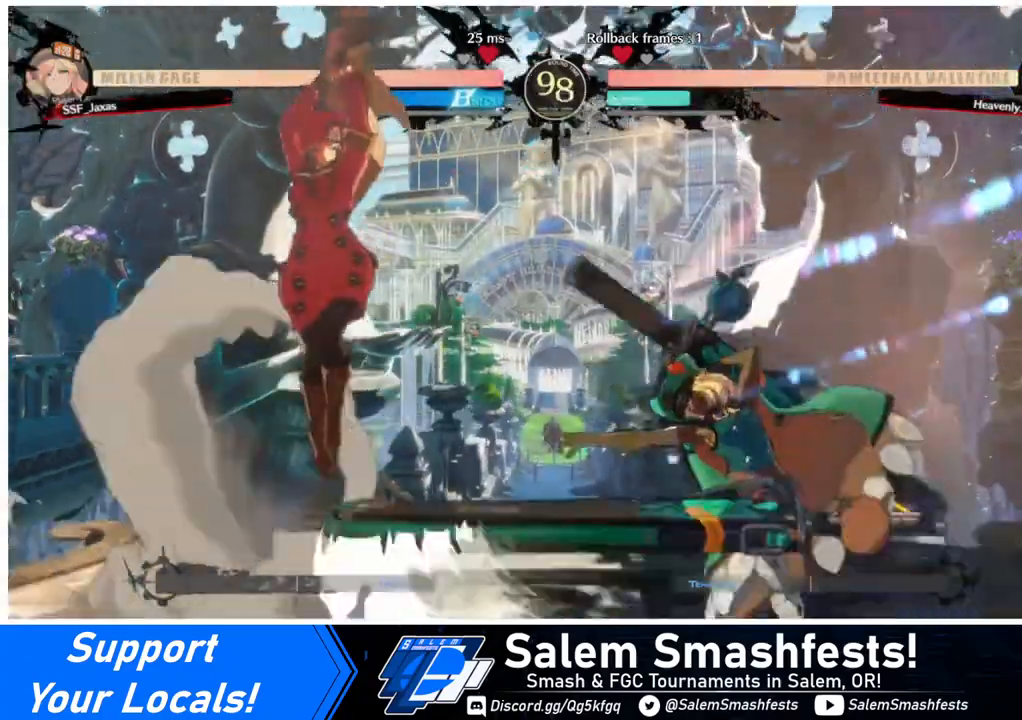
{"buttons": [], "events": [[120, "DPAD_LEFT", "down"], [200, "DPAD_LEFT", "up"], [280, "DPAD_LEFT", "down"], [440, "DPAD_LEFT", "up"]]}
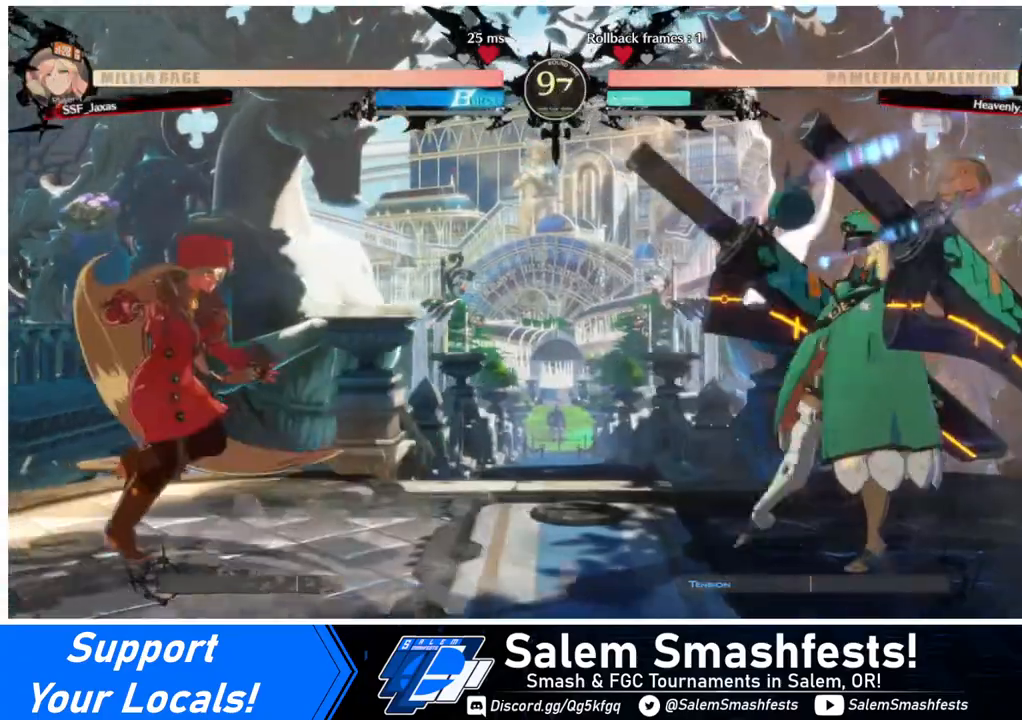
{"buttons": ["SQUARE", "DPAD_DOWN"], "events": [[40, "DPAD_RIGHT", "down"], [80, "DPAD_RIGHT", "up"], [160, "DPAD_RIGHT", "down"], [480, "DPAD_DOWN", "down"], [520, "DPAD_RIGHT", "up"], [520, "SQUARE", "down"]]}
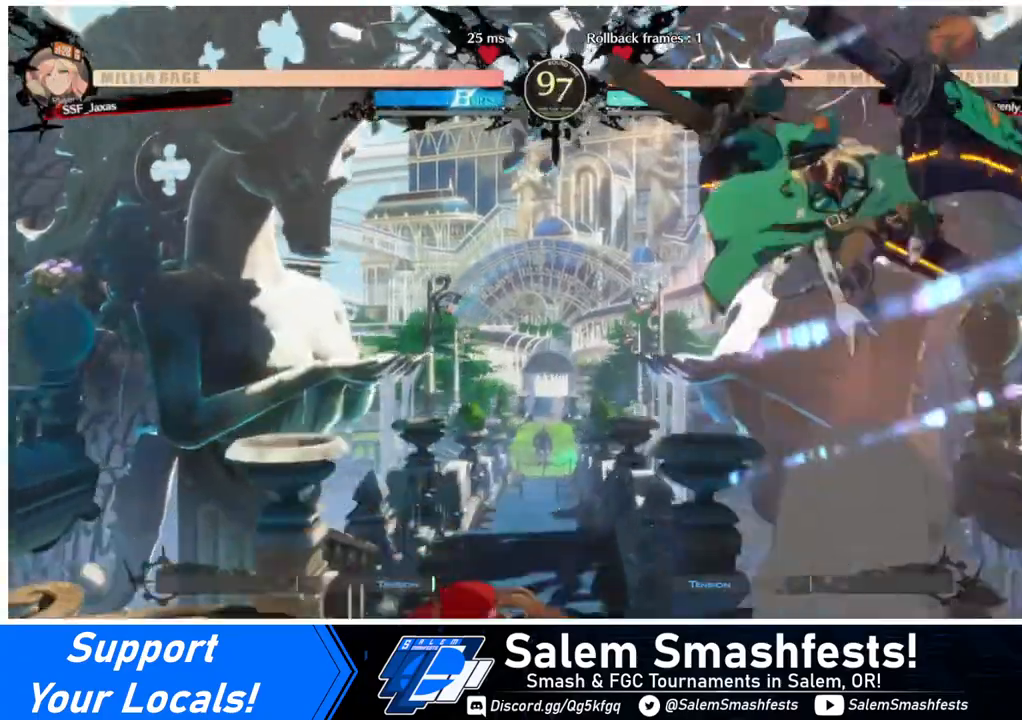
{"buttons": ["TRIANGLE", "DPAD_LEFT"], "events": [[120, "DPAD_DOWN", "up"], [120, "SQUARE", "up"], [160, "DPAD_LEFT", "down"], [400, "TRIANGLE", "down"]]}
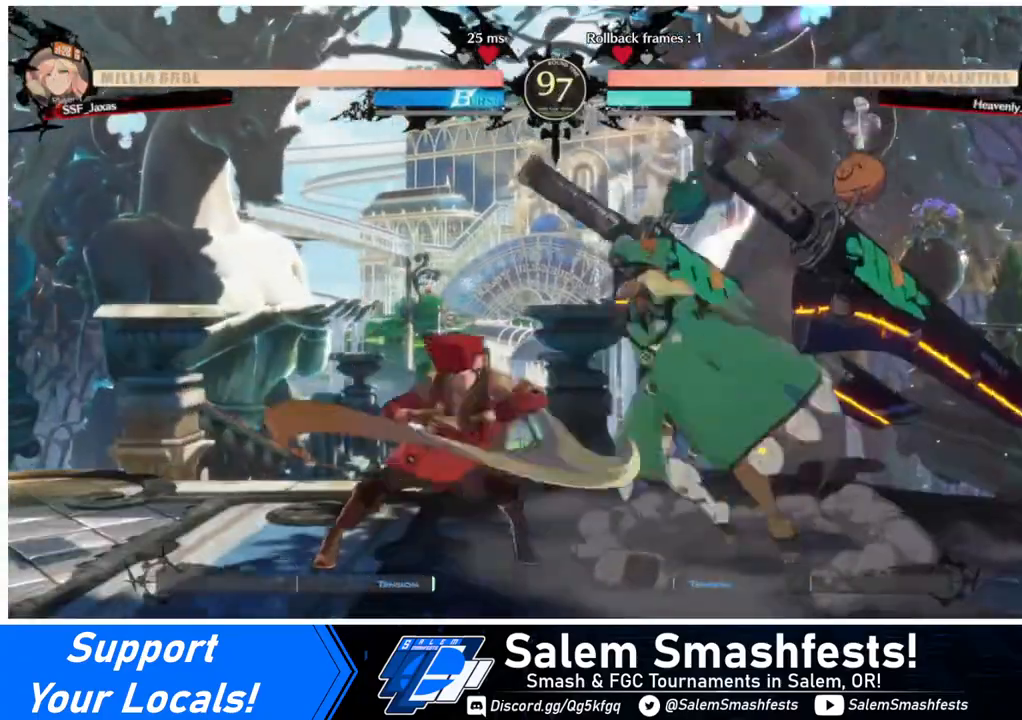
{"buttons": ["DPAD_DOWN"], "events": [[40, "TRIANGLE", "up"], [200, "DPAD_LEFT", "up"], [280, "R1", "down"], [440, "R1", "up"], [480, "DPAD_DOWN", "down"]]}
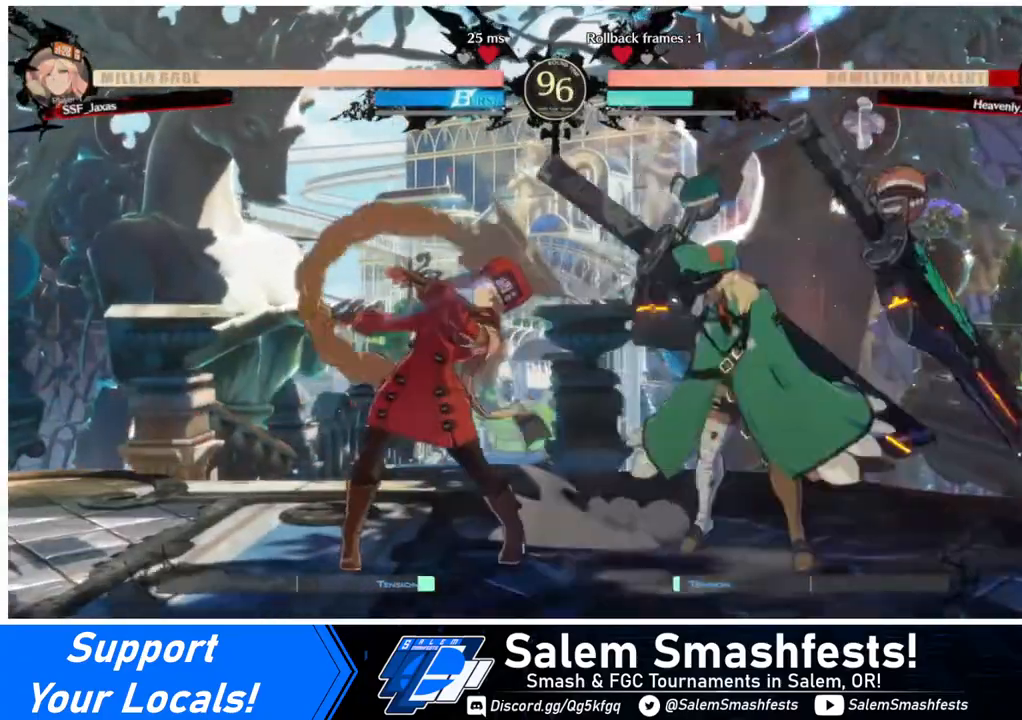
{"buttons": [], "events": [[40, "DPAD_LEFT", "down"], [80, "DPAD_DOWN", "up"], [120, "CROSS", "down"], [280, "CROSS", "up"], [280, "DPAD_LEFT", "up"]]}
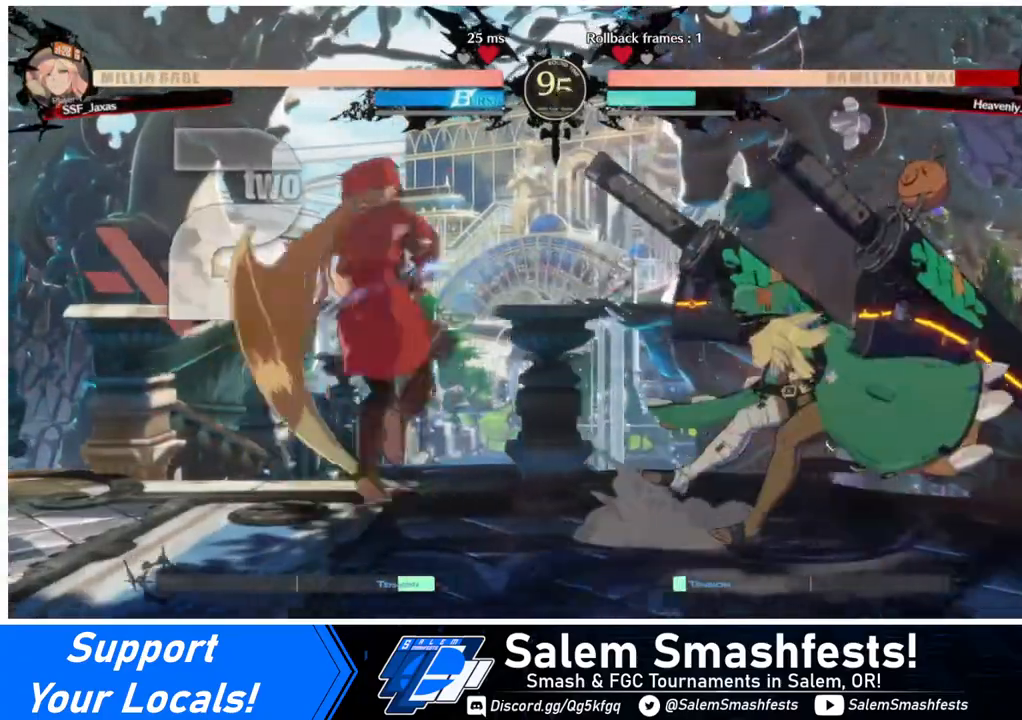
{"buttons": [], "events": []}
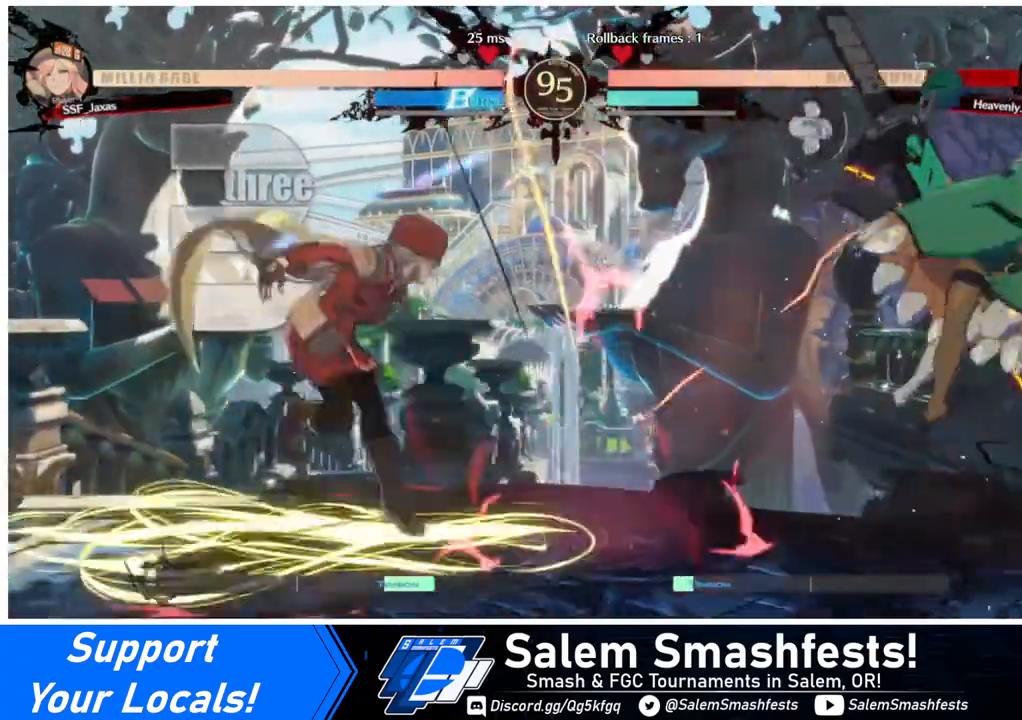
{"buttons": ["DPAD_UP", "DPAD_RIGHT"], "events": [[240, "DPAD_RIGHT", "down"], [280, "DPAD_RIGHT", "up"], [360, "DPAD_RIGHT", "down"], [480, "DPAD_UP", "down"]]}
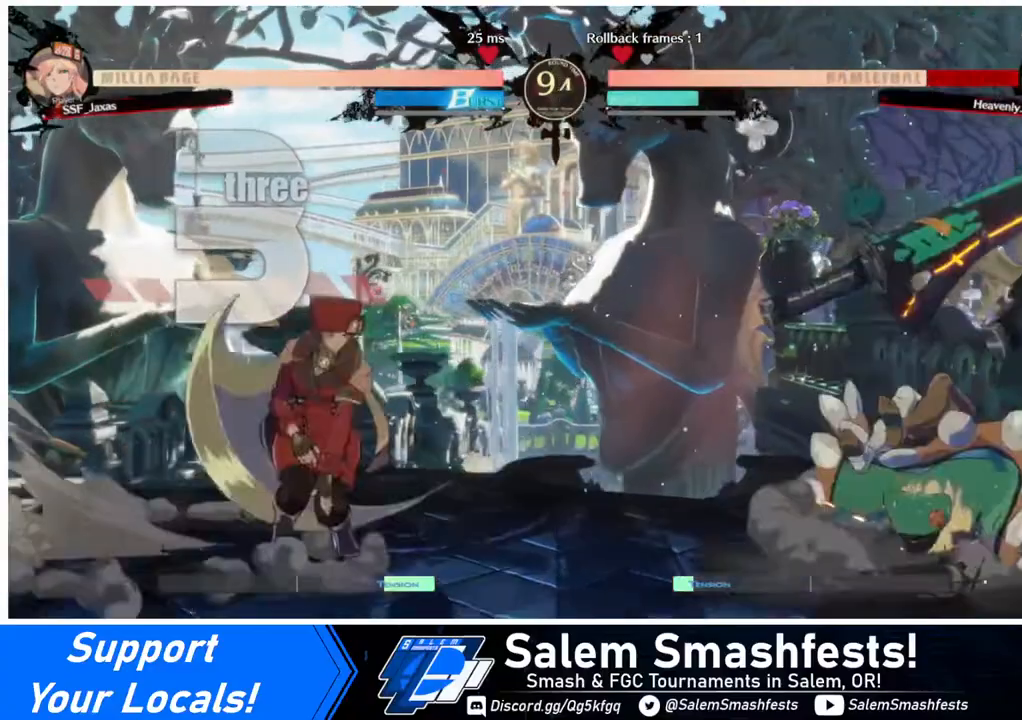
{"buttons": [], "events": [[40, "SQUARE", "down"], [120, "DPAD_UP", "up"], [160, "DPAD_RIGHT", "up"], [160, "SQUARE", "up"]]}
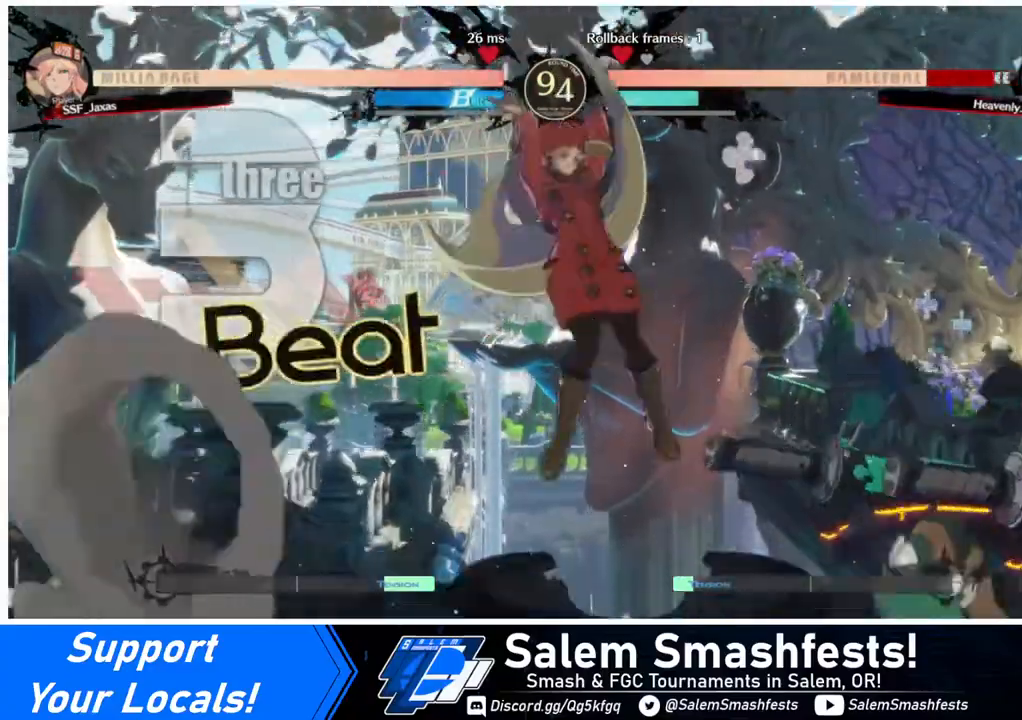
{"buttons": ["DPAD_DOWN"], "events": [[40, "L1", "down"], [160, "L1", "up"], [280, "R1", "down"], [440, "R1", "up"], [480, "DPAD_DOWN", "down"]]}
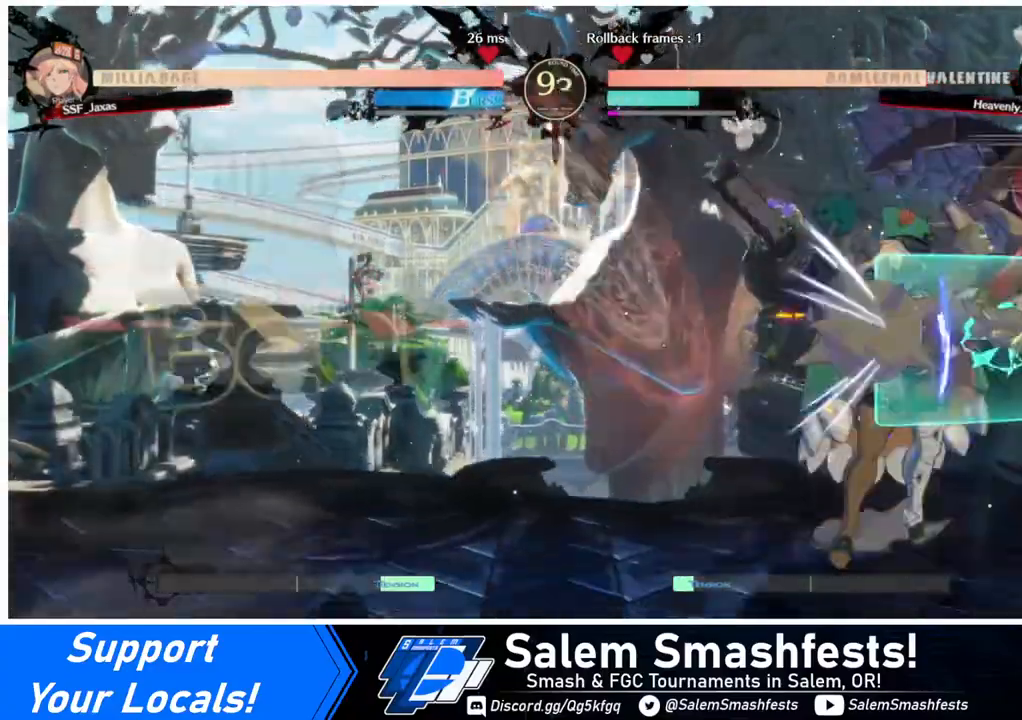
{"buttons": ["DPAD_DOWN"], "events": [[320, "SQUARE", "down"], [440, "SQUARE", "up"]]}
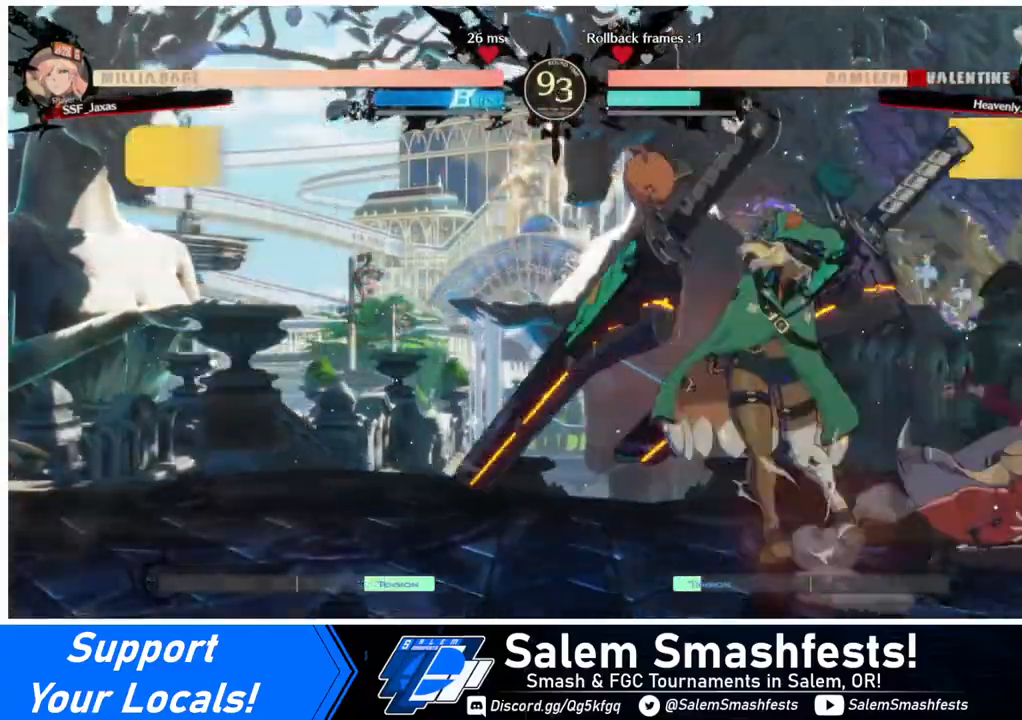
{"buttons": ["R1", "DPAD_LEFT"], "events": [[40, "R2", "down"], [200, "DPAD_DOWN", "up"], [200, "R2", "up"], [320, "DPAD_DOWN", "down"], [360, "DPAD_LEFT", "down"], [400, "DPAD_DOWN", "up"], [440, "R1", "down"]]}
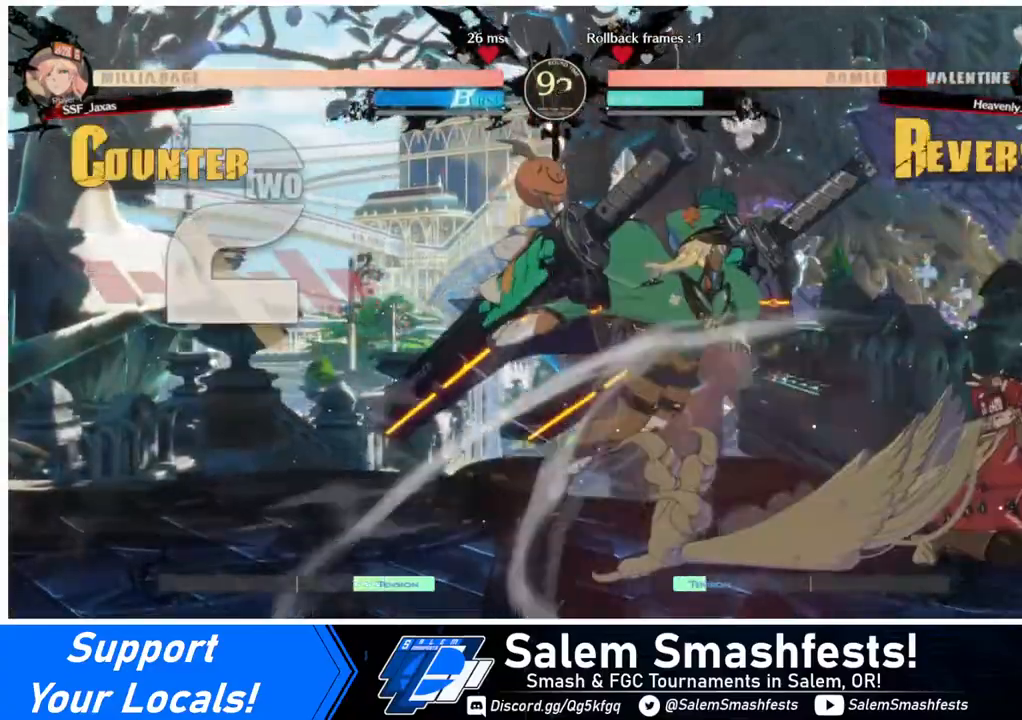
{"buttons": [], "events": [[40, "DPAD_LEFT", "up"], [40, "R1", "up"]]}
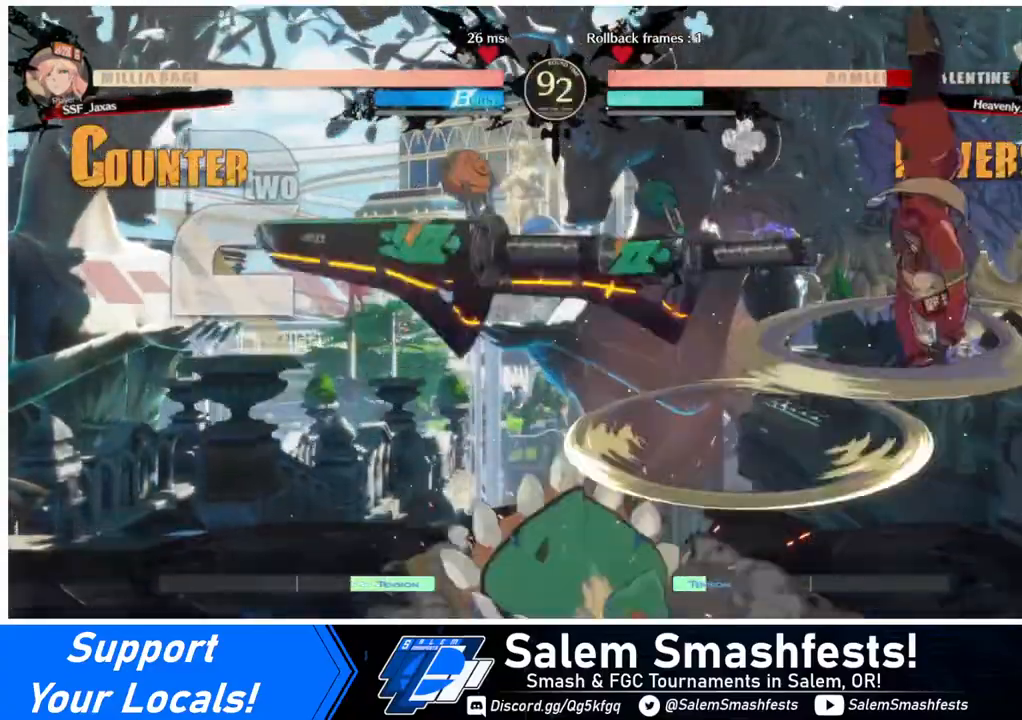
{"buttons": [], "events": []}
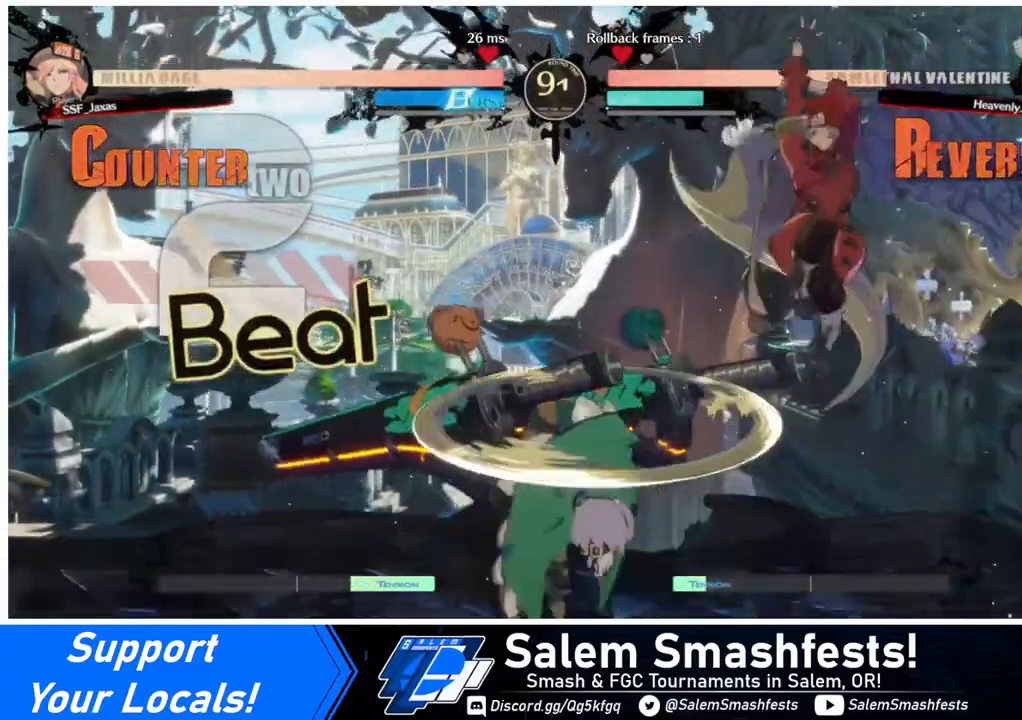
{"buttons": [], "events": [[40, "L1", "down"], [120, "L1", "up"], [240, "R1", "down"], [400, "R1", "up"]]}
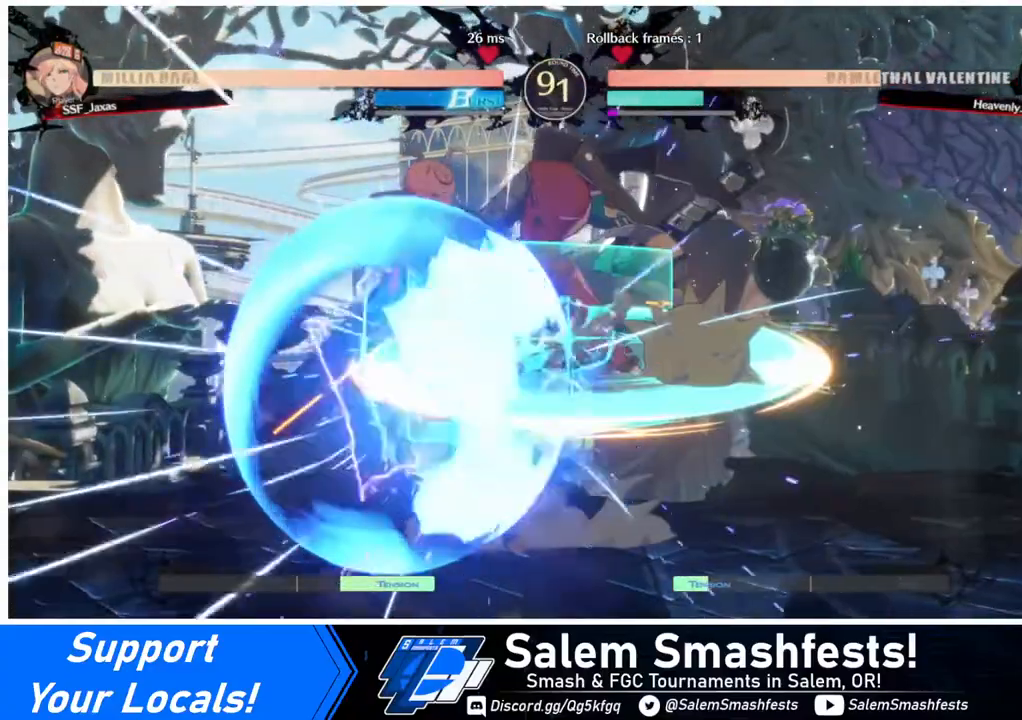
{"buttons": [], "events": [[280, "TRIANGLE", "down"], [400, "TRIANGLE", "up"]]}
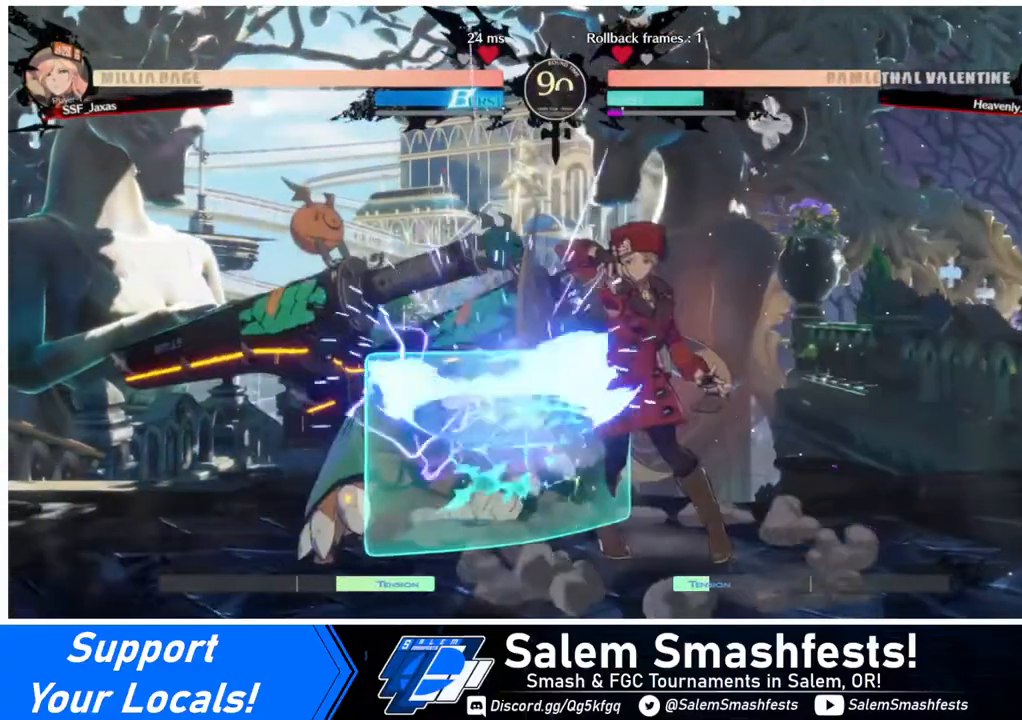
{"buttons": [], "events": [[280, "DPAD_DOWN", "down"], [520, "DPAD_DOWN", "up"]]}
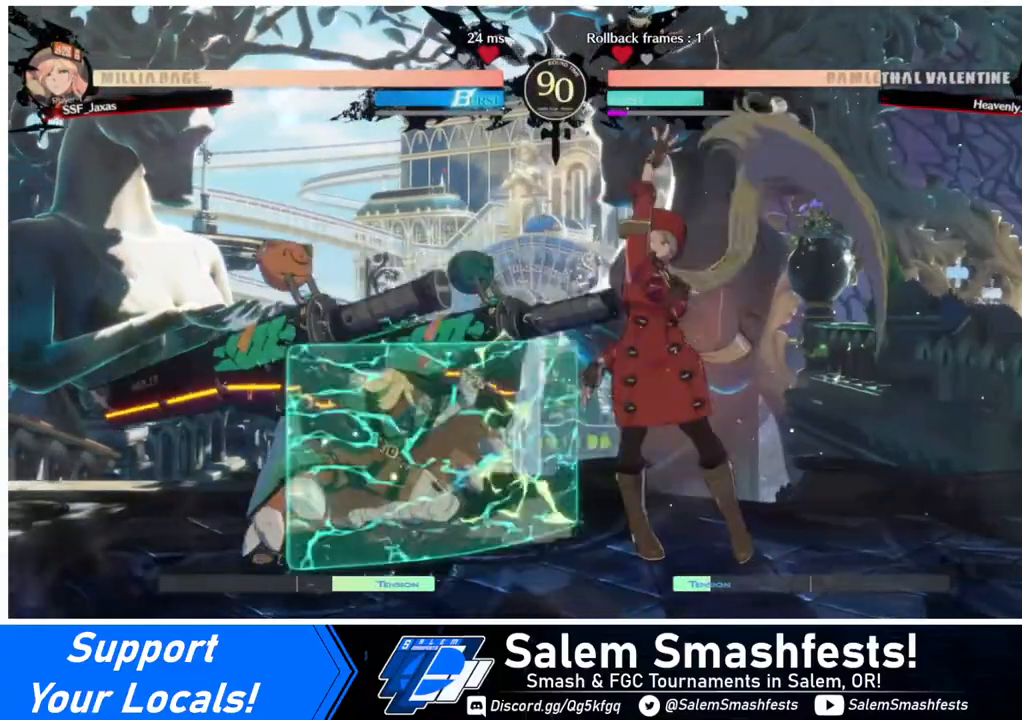
{"buttons": ["TRIANGLE"], "events": [[120, "DPAD_LEFT", "down"], [200, "DPAD_LEFT", "up"], [240, "DPAD_LEFT", "down"], [440, "DPAD_LEFT", "up"], [440, "TRIANGLE", "down"]]}
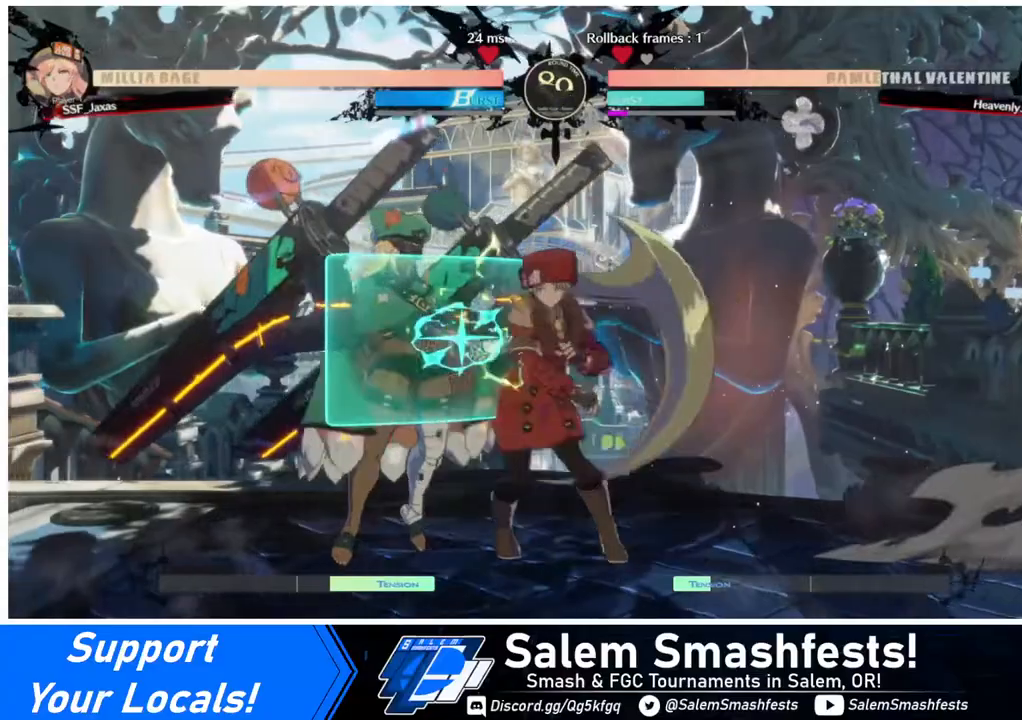
{"buttons": [], "events": [[80, "TRIANGLE", "up"]]}
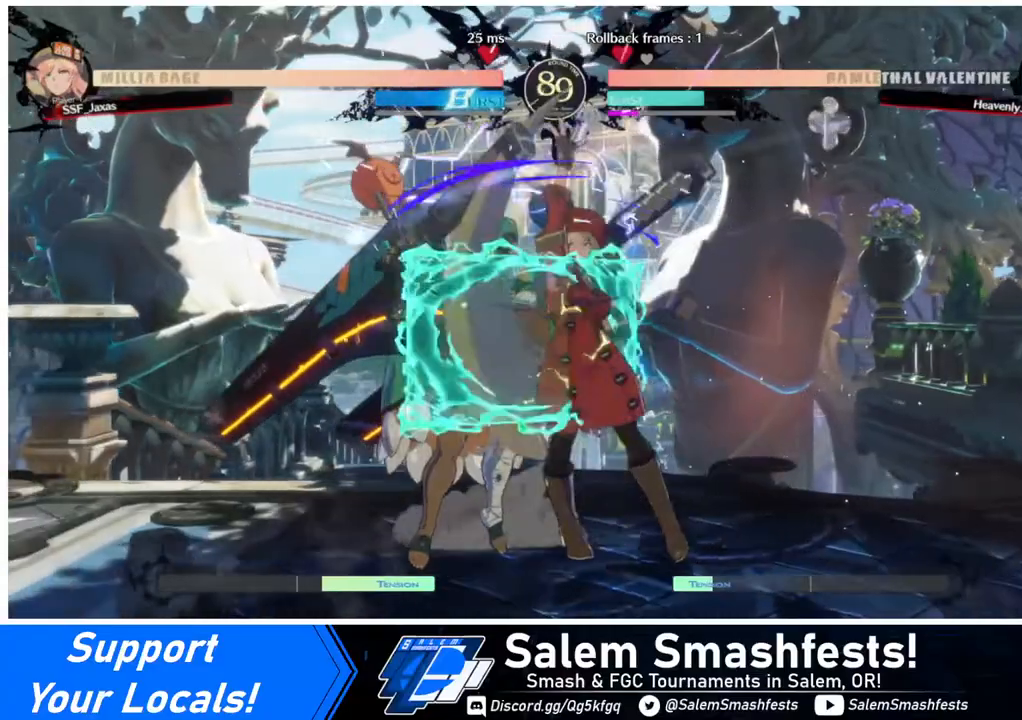
{"buttons": ["R1"], "events": [[40, "DPAD_DOWN", "down"], [120, "TRIANGLE", "down"], [200, "TRIANGLE", "up"], [280, "DPAD_DOWN", "up"], [440, "R1", "down"]]}
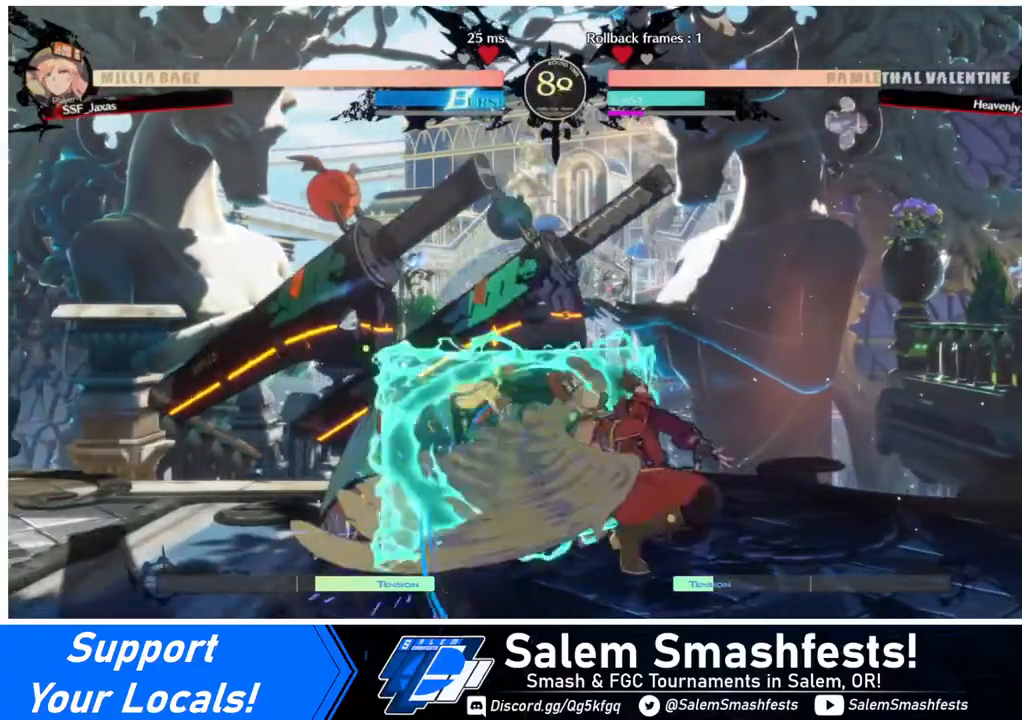
{"buttons": ["DPAD_DOWN"], "events": [[160, "R1", "up"], [480, "DPAD_DOWN", "down"]]}
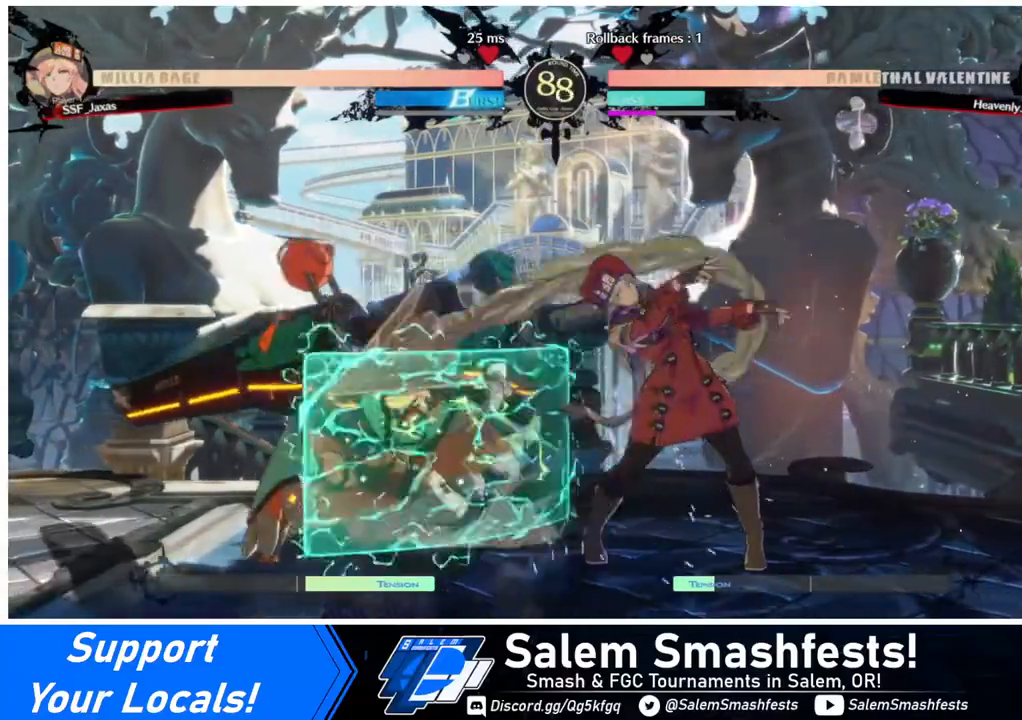
{"buttons": ["DPAD_RIGHT"], "events": [[40, "DPAD_RIGHT", "down"], [120, "DPAD_DOWN", "up"], [120, "TRIANGLE", "down"], [240, "TRIANGLE", "up"]]}
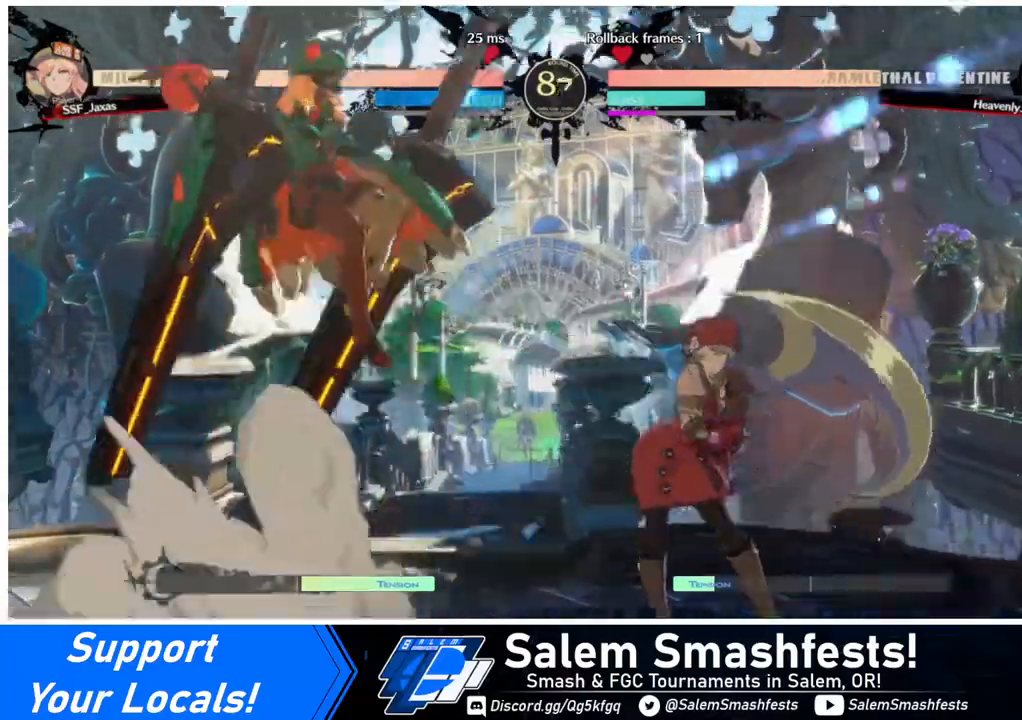
{"buttons": ["DPAD_RIGHT"], "events": [[160, "DPAD_RIGHT", "up"], [440, "DPAD_RIGHT", "down"]]}
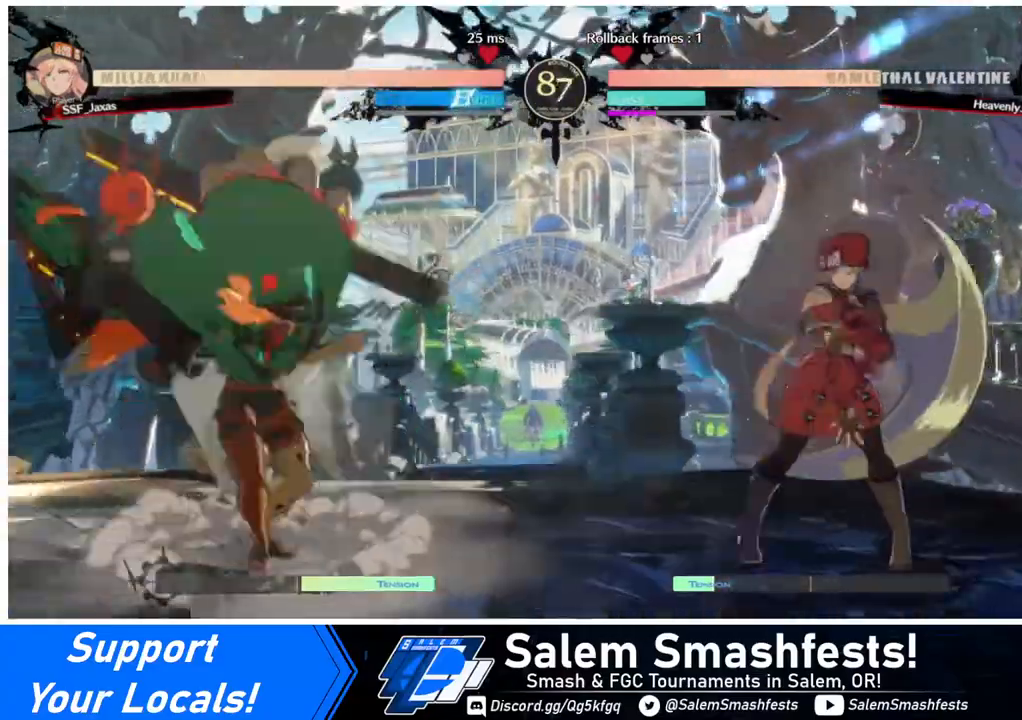
{"buttons": ["DPAD_UP", "DPAD_RIGHT"], "events": [[440, "DPAD_UP", "down"]]}